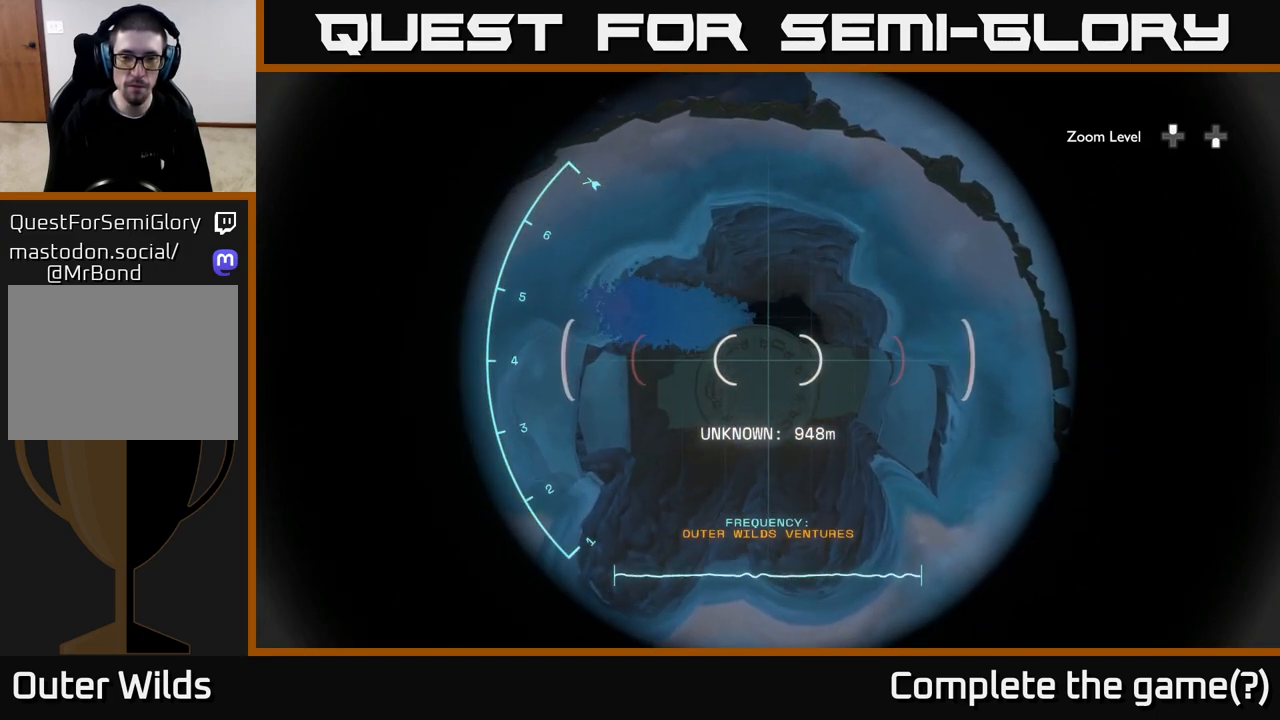
Gameplay with a controller (Xbox layout); each line is a JSON object with the inputs held at the frame after it. "events" lists button and stick changes between this image and that frame as [ms after this image, input, new state], when the widget could be followed in between.
{"buttons": ["R1"], "left_stick": "center", "right_stick": "center", "events": [[17, "right_stick", "center"]]}
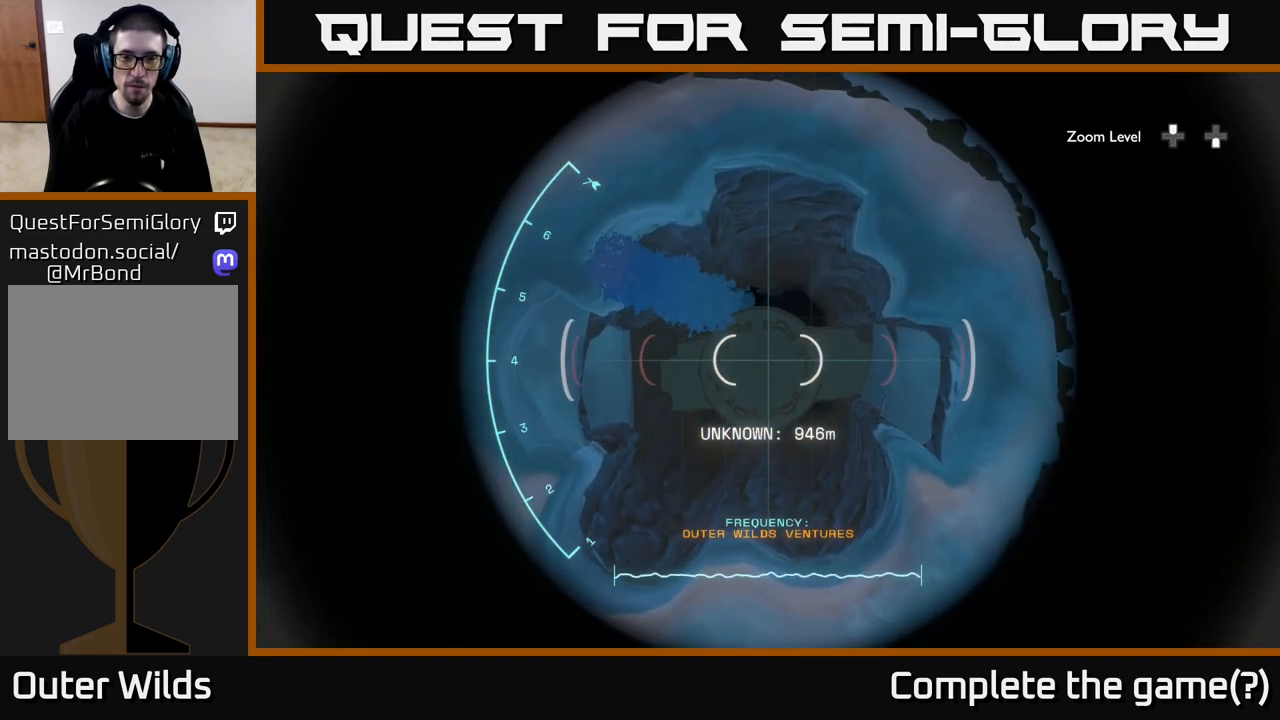
{"buttons": ["R1"], "left_stick": "center", "right_stick": "center", "events": []}
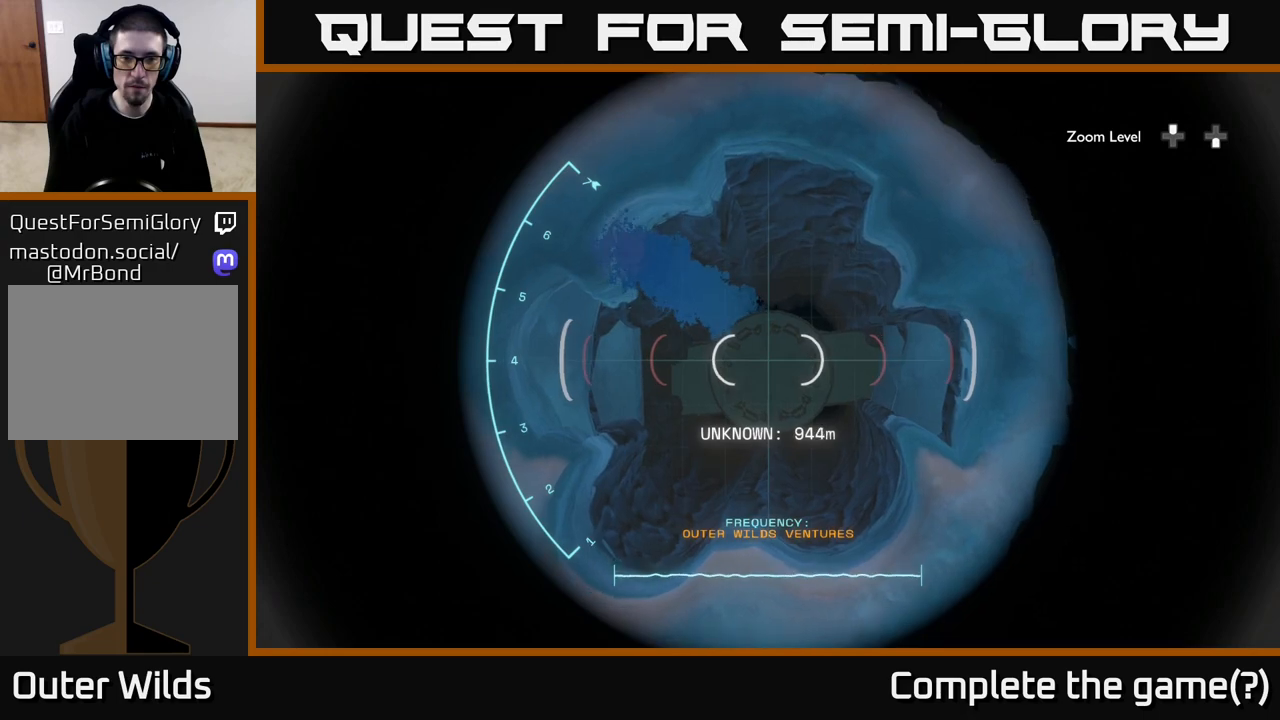
{"buttons": ["R1"], "left_stick": "center", "right_stick": "center", "events": []}
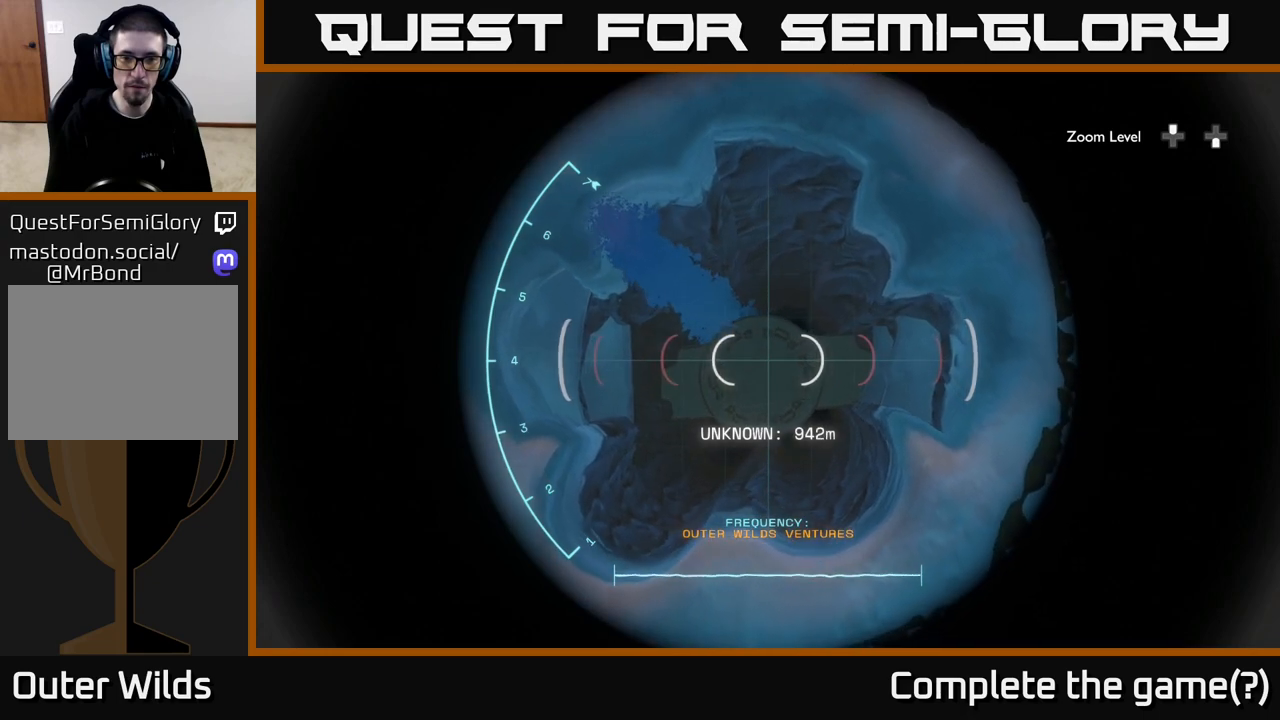
{"buttons": ["R1"], "left_stick": "center", "right_stick": "center", "events": []}
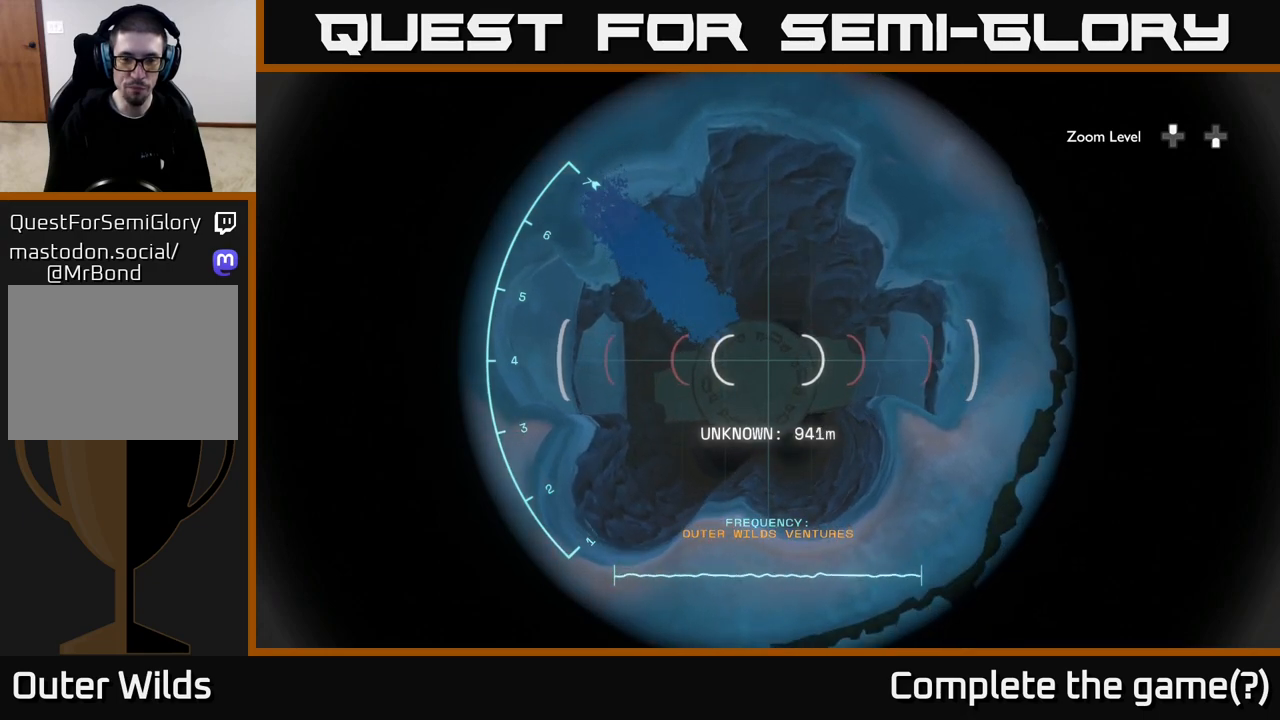
{"buttons": ["R1"], "left_stick": "center", "right_stick": "center", "events": []}
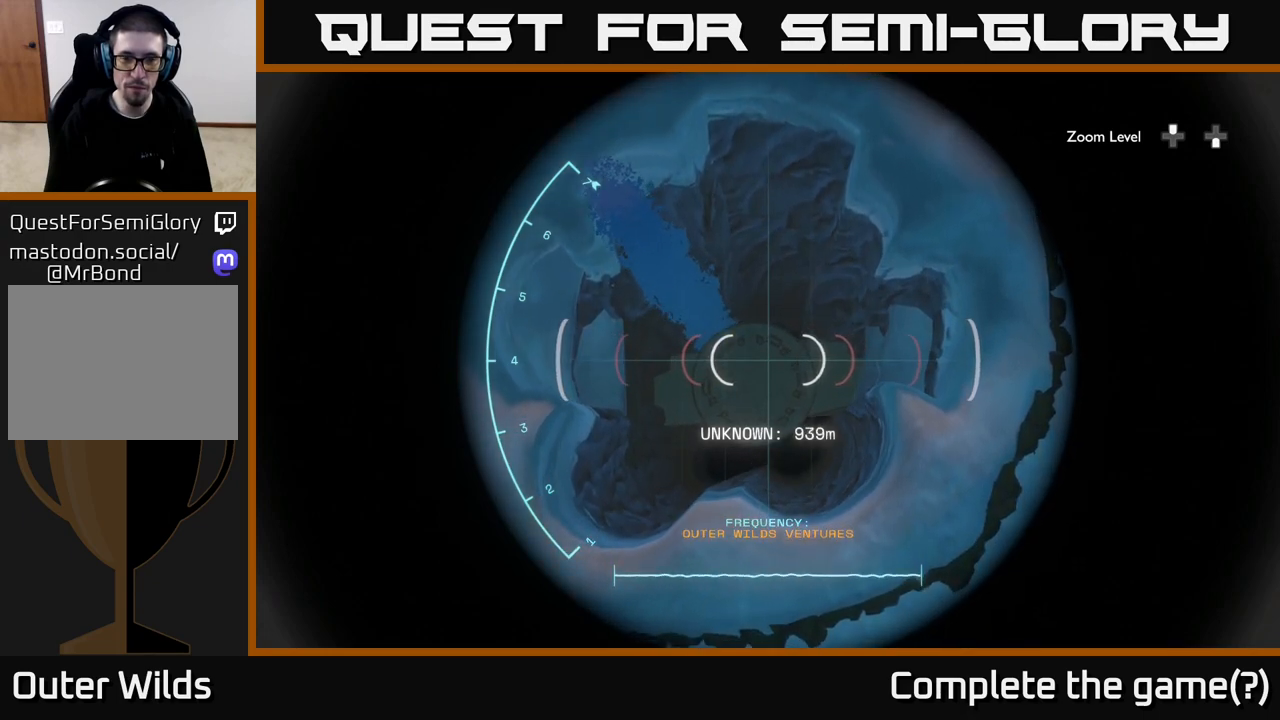
{"buttons": ["R1"], "left_stick": "center", "right_stick": "center", "events": []}
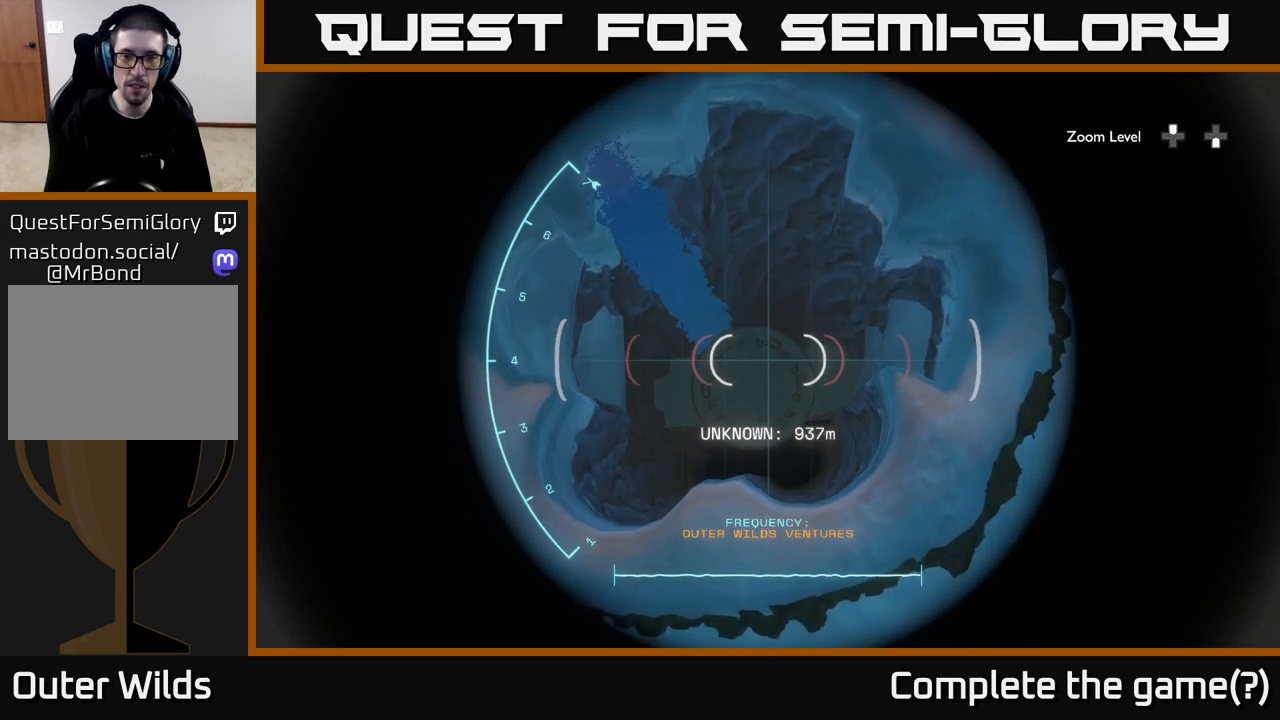
{"buttons": ["R1"], "left_stick": "center", "right_stick": "center", "events": []}
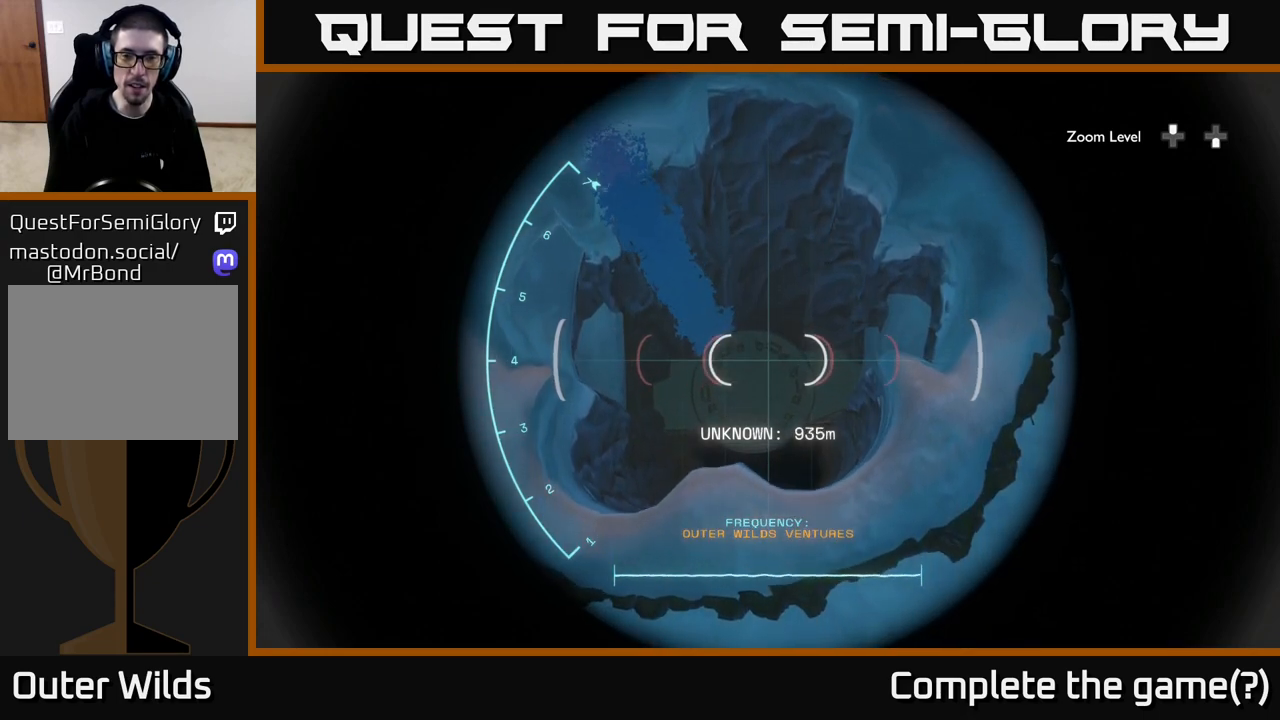
{"buttons": ["R1"], "left_stick": "center", "right_stick": "center", "events": []}
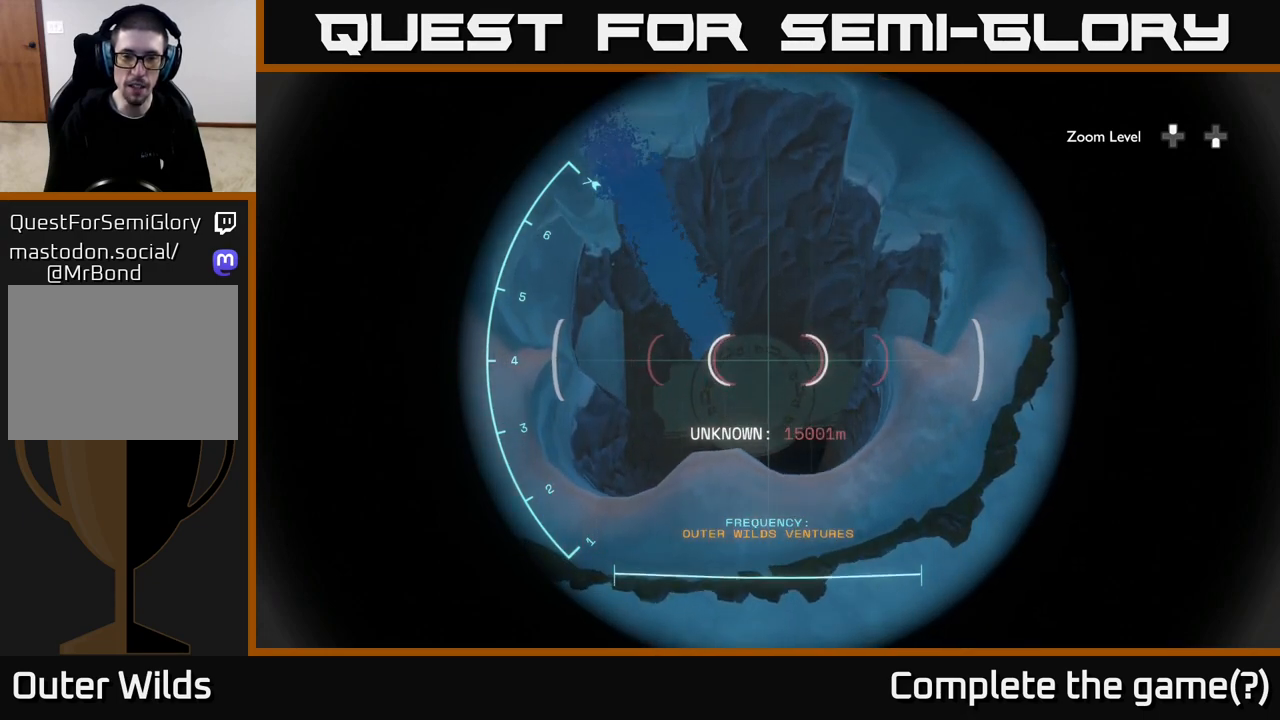
{"buttons": ["R1"], "left_stick": "center", "right_stick": "center", "events": []}
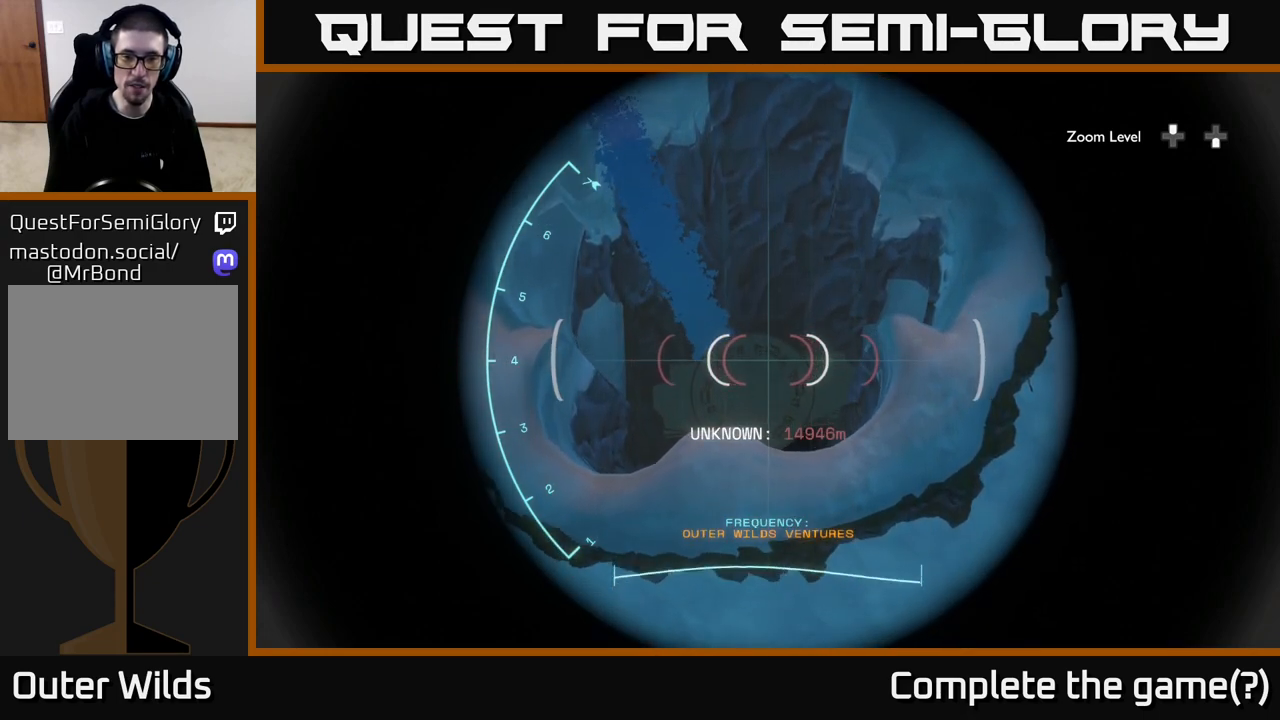
{"buttons": ["R1"], "left_stick": "center", "right_stick": "center", "events": []}
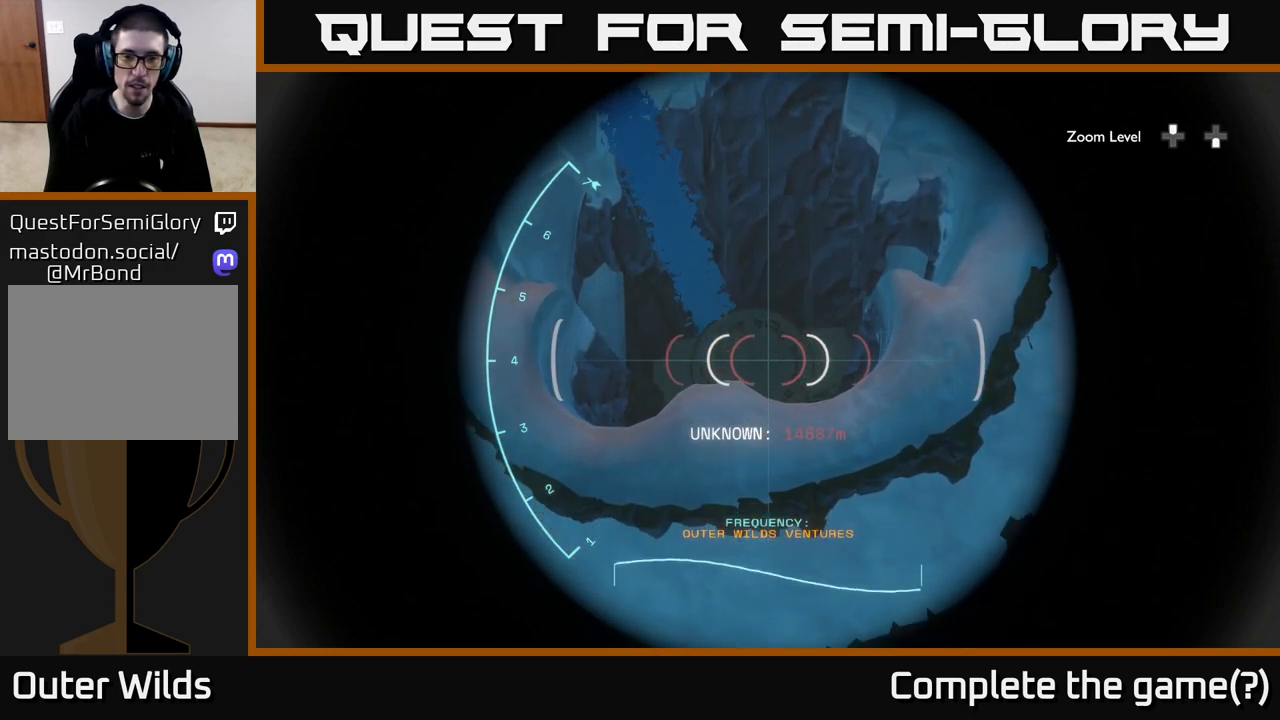
{"buttons": ["R1"], "left_stick": "center", "right_stick": "center", "events": []}
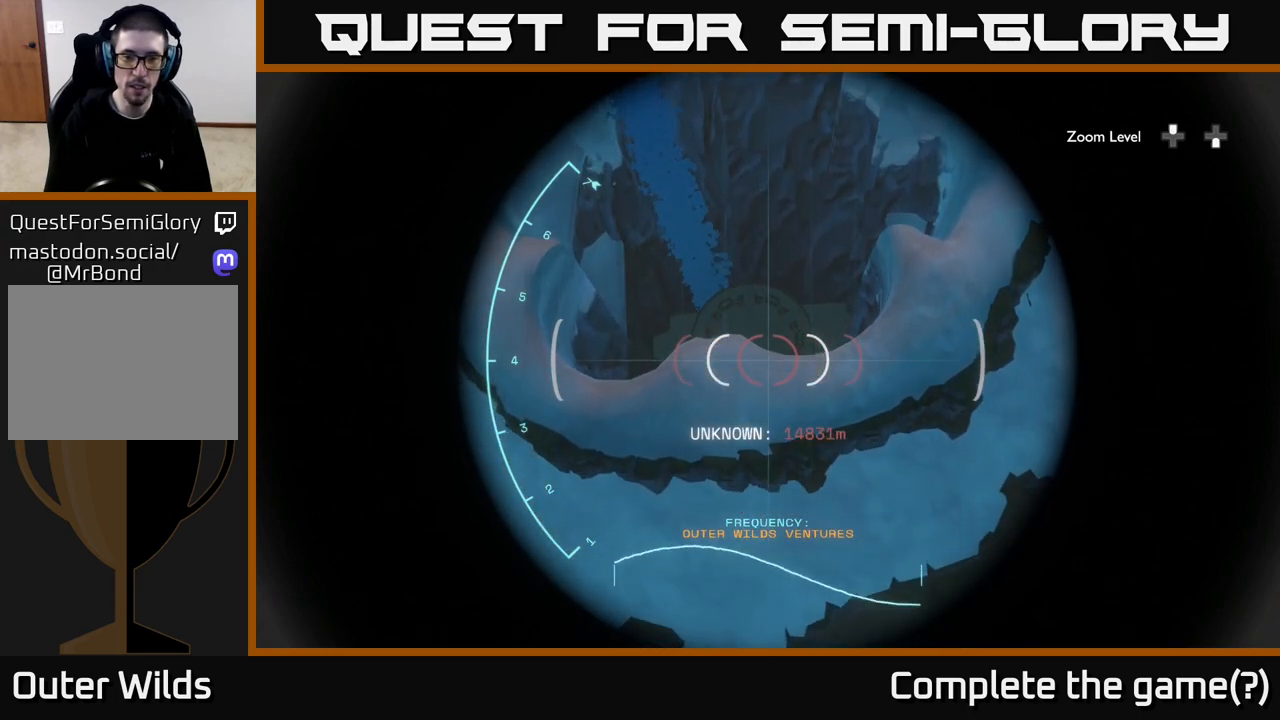
{"buttons": ["R1"], "left_stick": "center", "right_stick": "center", "events": []}
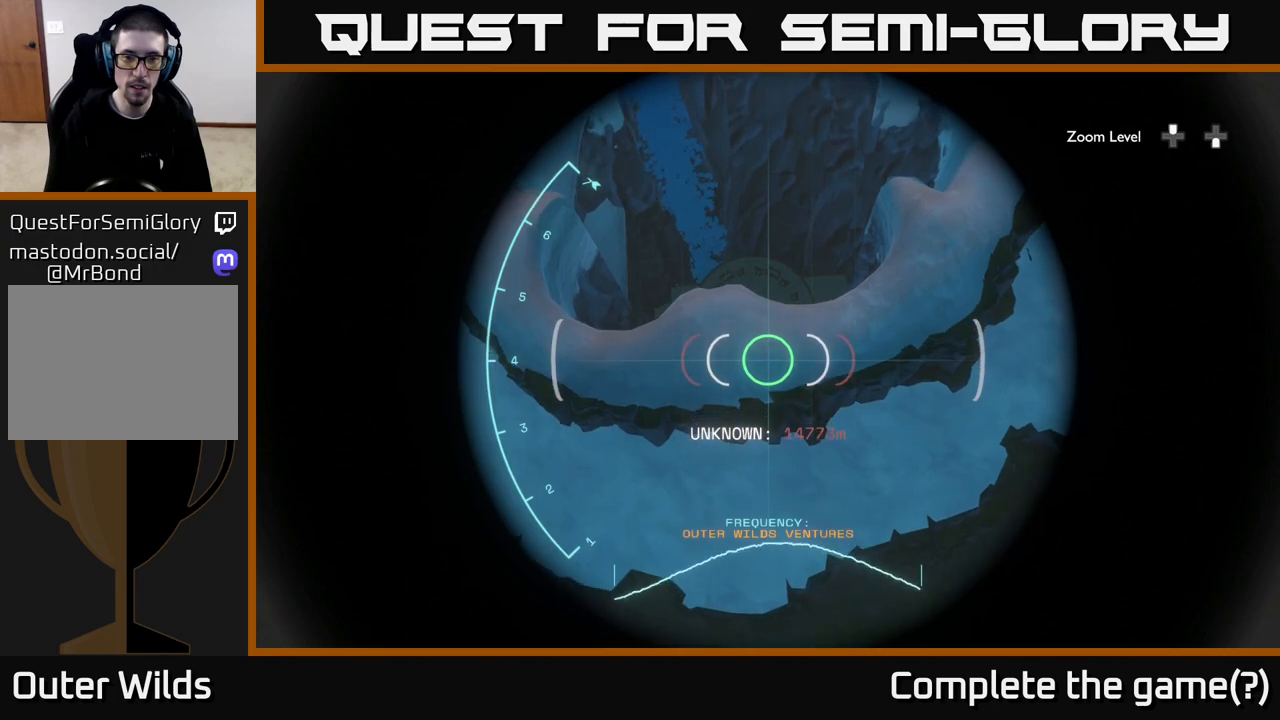
{"buttons": ["R1"], "left_stick": "center", "right_stick": "center", "events": []}
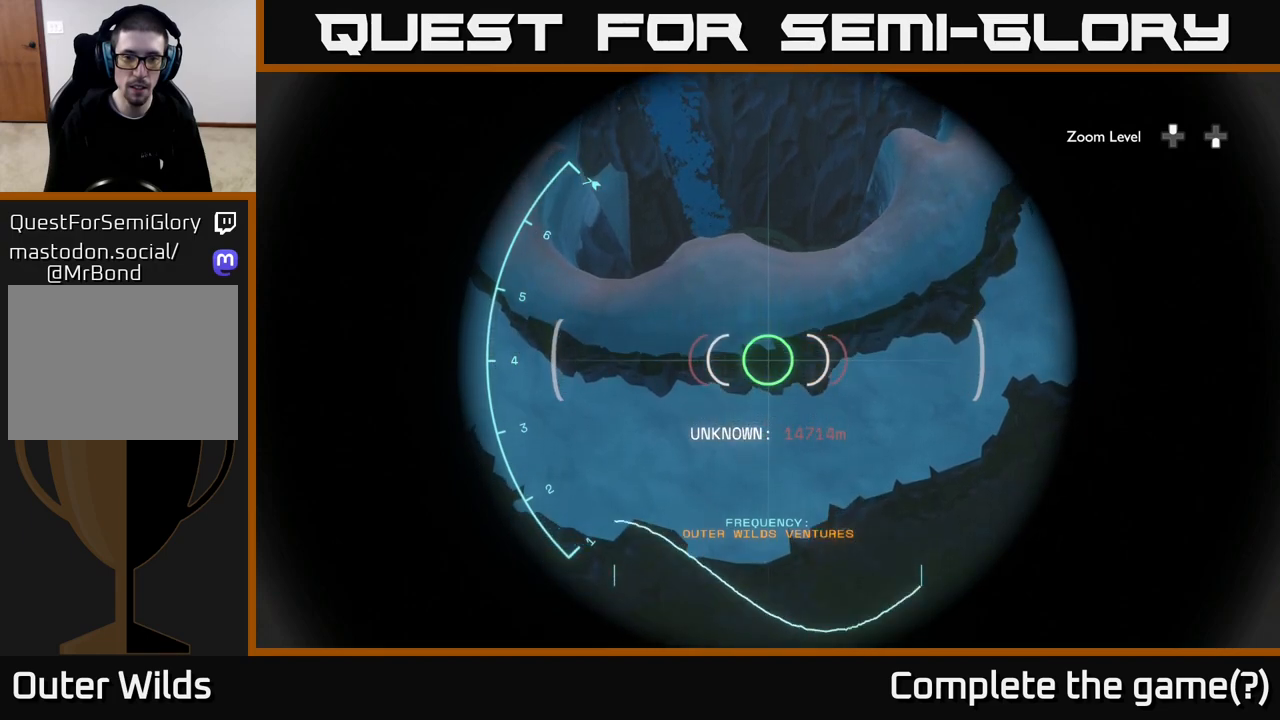
{"buttons": ["R1"], "left_stick": "center", "right_stick": "center", "events": []}
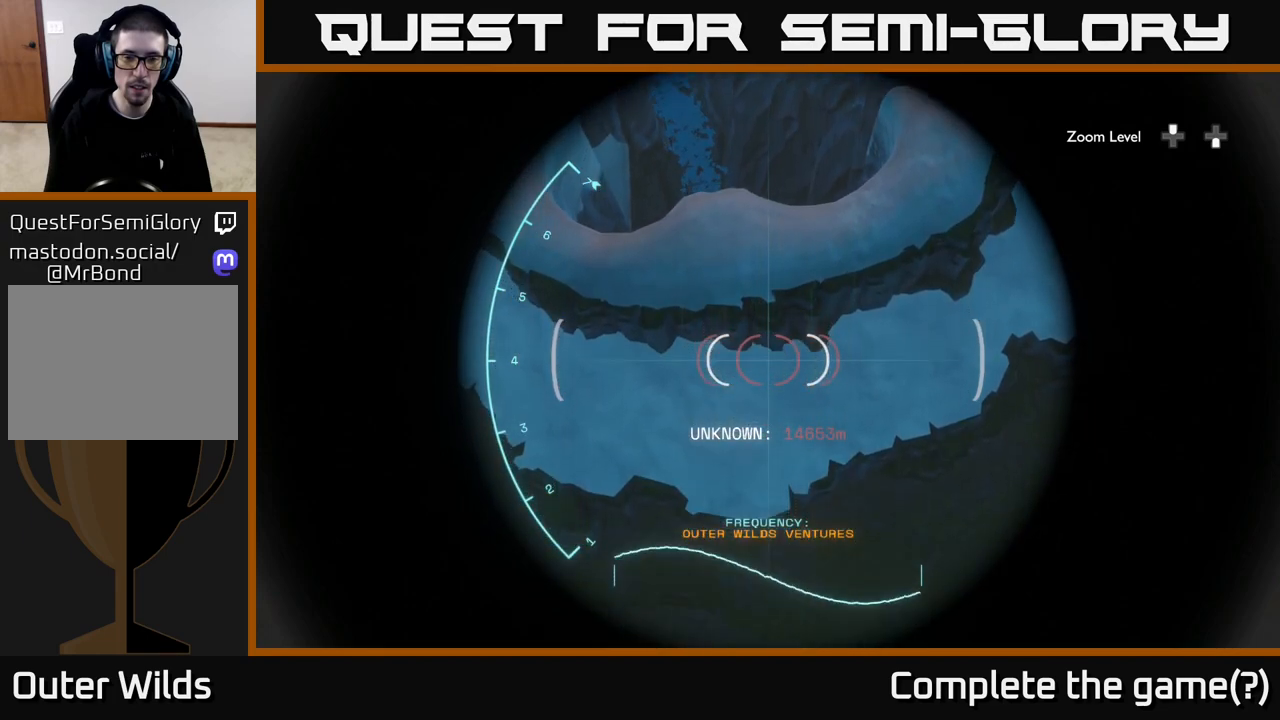
{"buttons": ["R1"], "left_stick": "center", "right_stick": "center", "events": []}
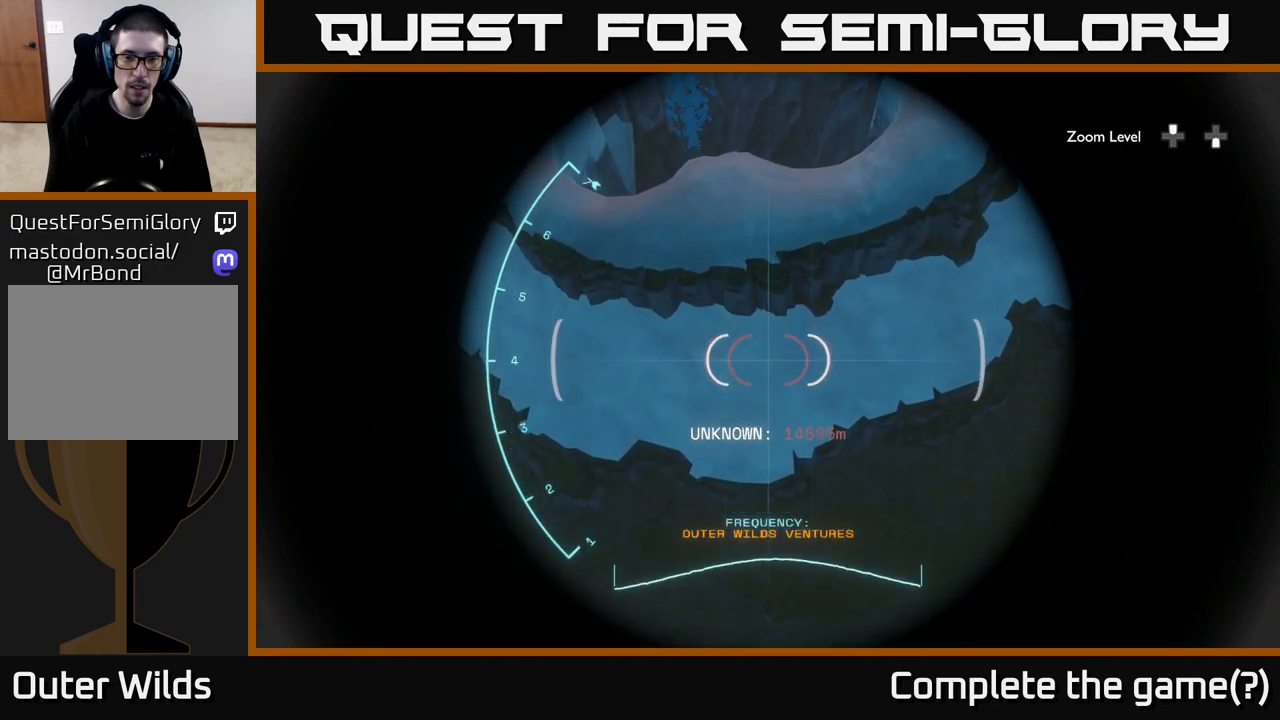
{"buttons": ["R1"], "left_stick": "center", "right_stick": "up", "events": [[183, "right_stick", "up"]]}
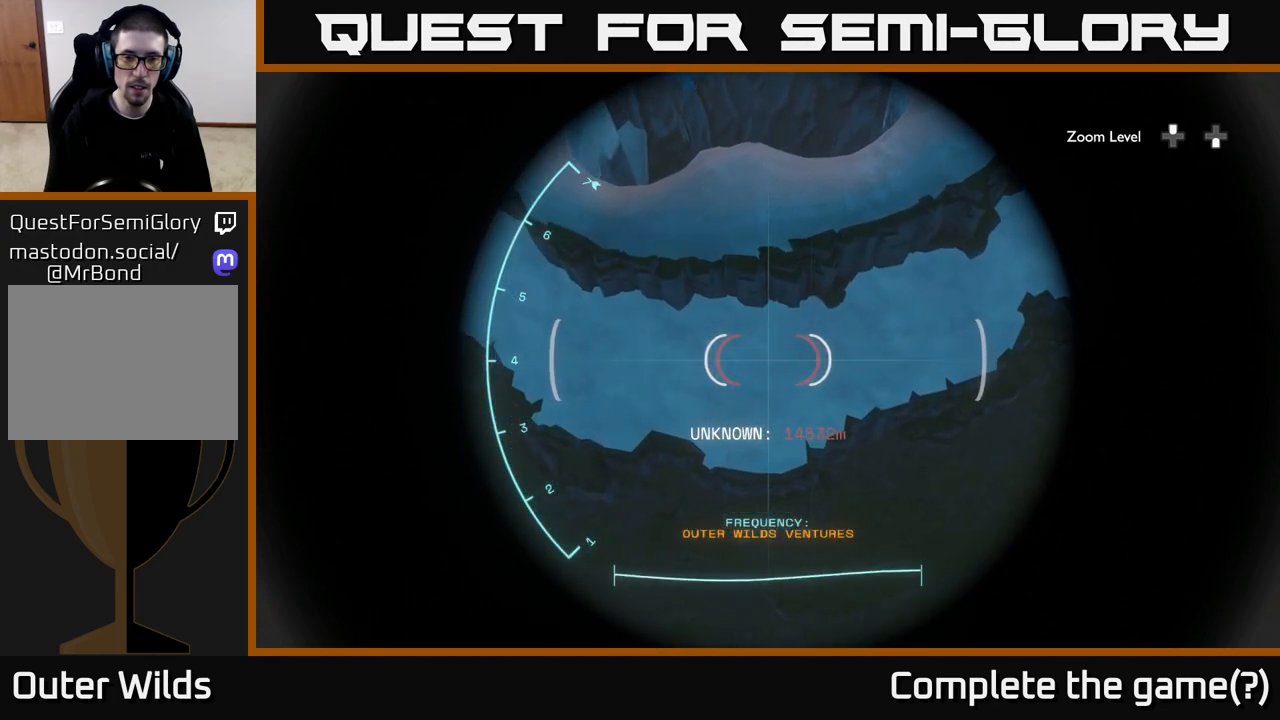
{"buttons": ["R1"], "left_stick": "center", "right_stick": "up", "events": []}
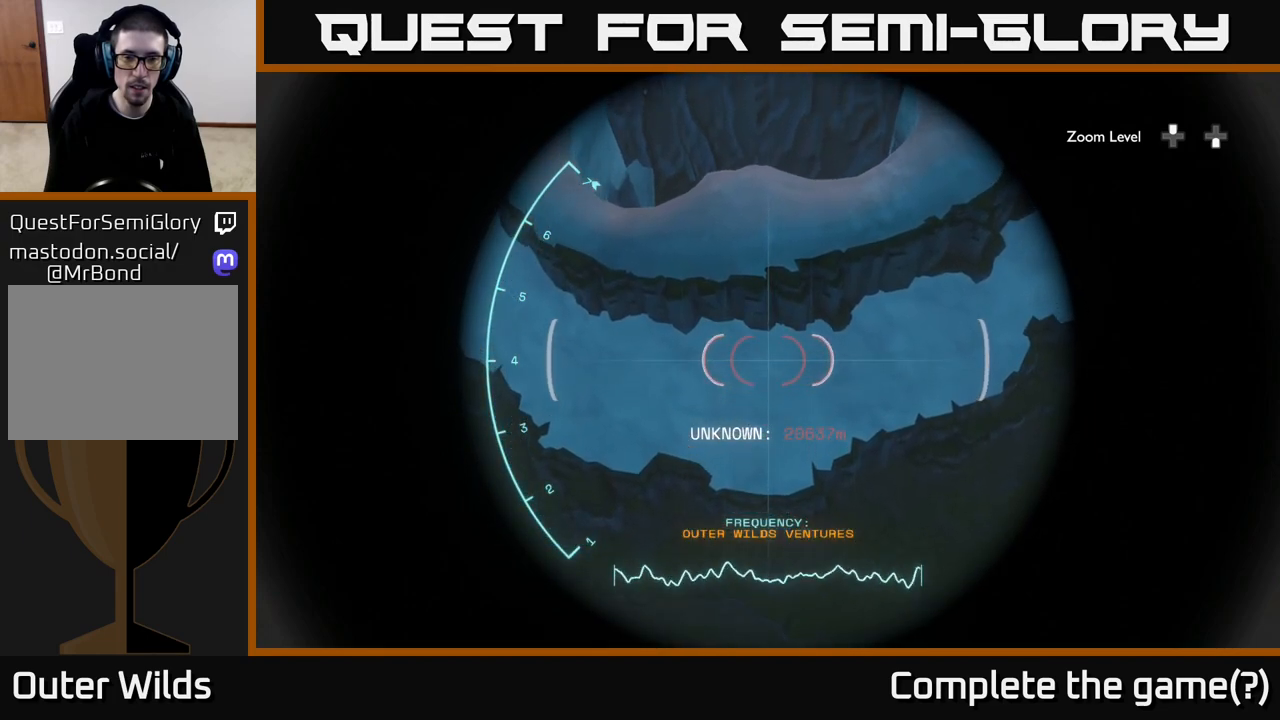
{"buttons": ["R1"], "left_stick": "center", "right_stick": "up", "events": []}
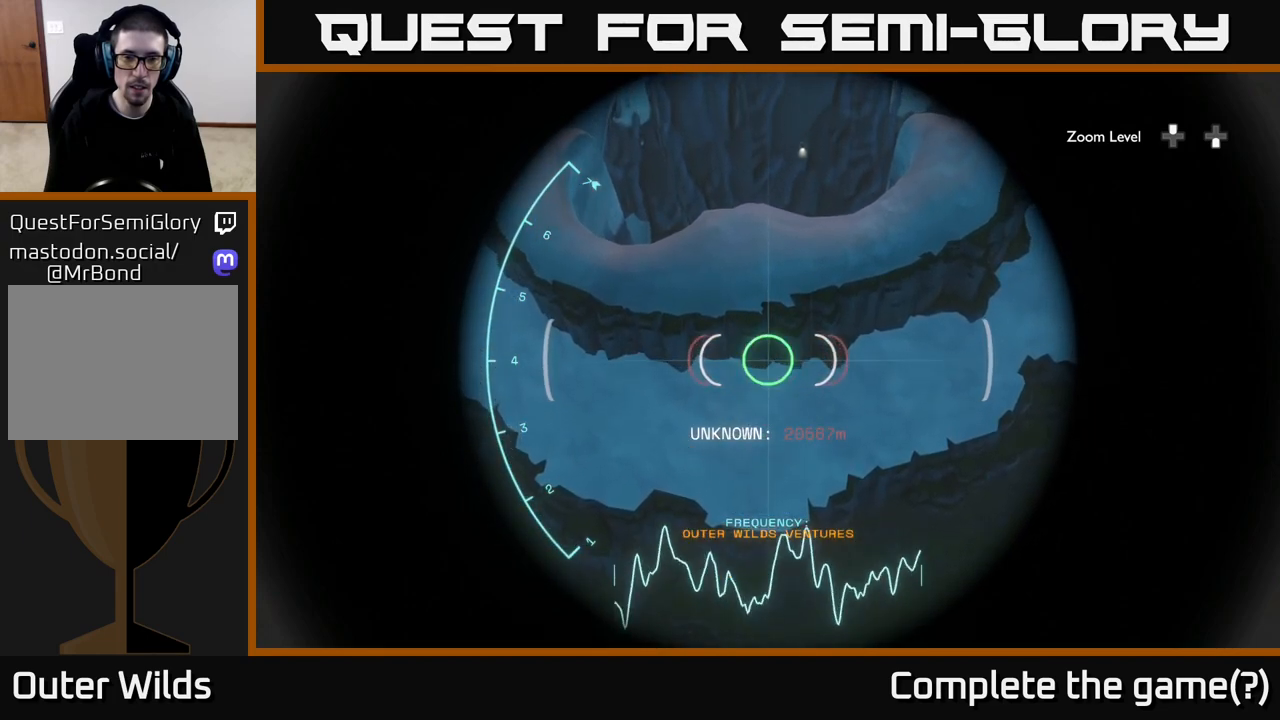
{"buttons": ["R1"], "left_stick": "center", "right_stick": "up", "events": []}
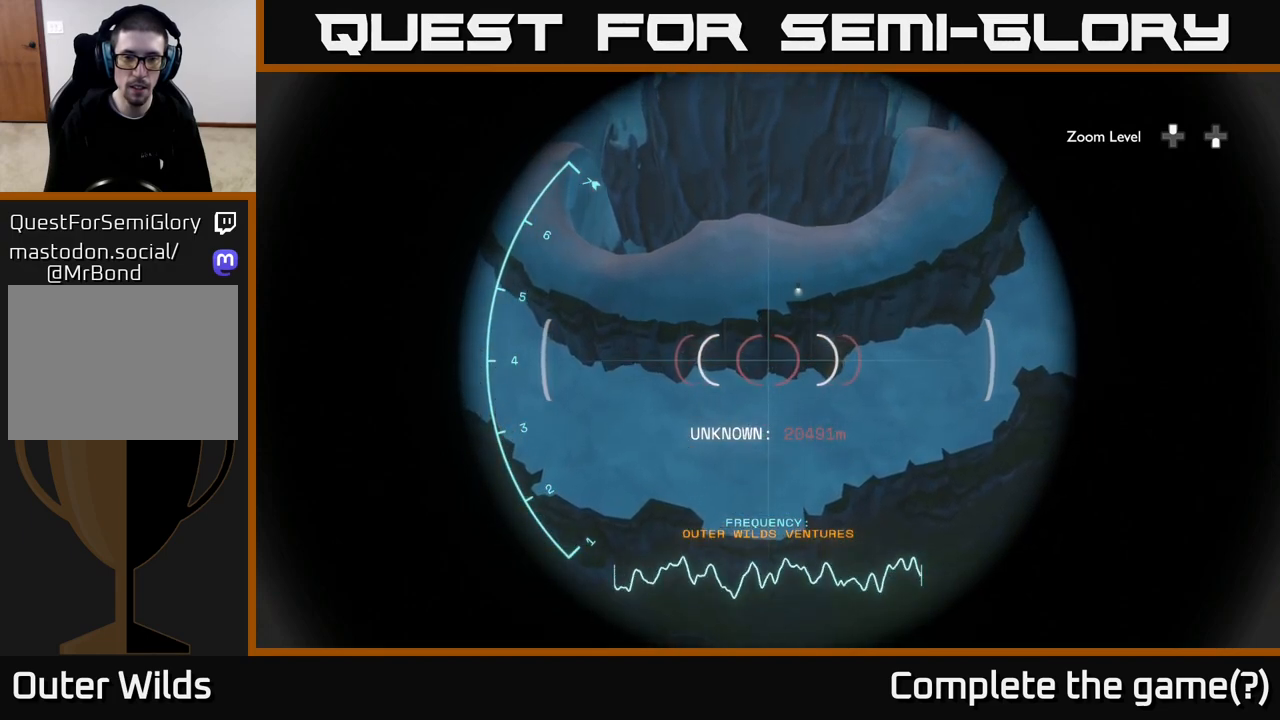
{"buttons": ["R1"], "left_stick": "center", "right_stick": "down", "events": [[50, "right_stick", "center"], [400, "right_stick", "down"]]}
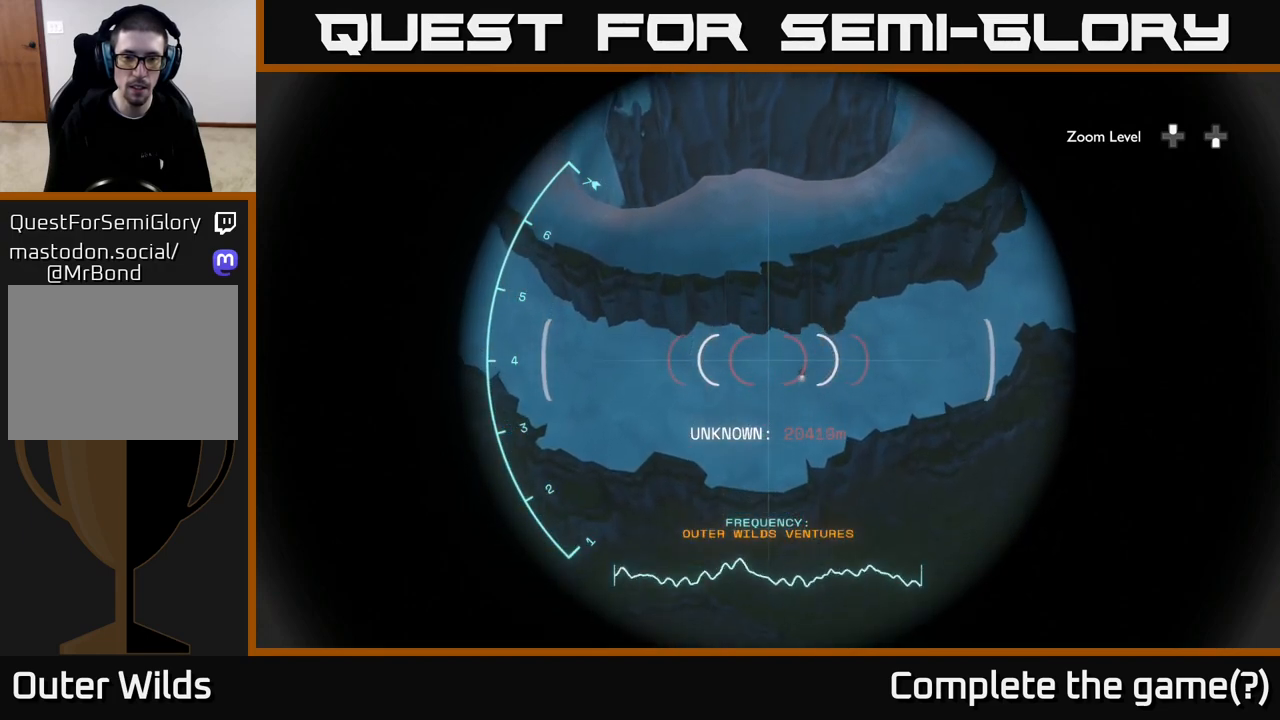
{"buttons": ["R1"], "left_stick": "center", "right_stick": "down", "events": []}
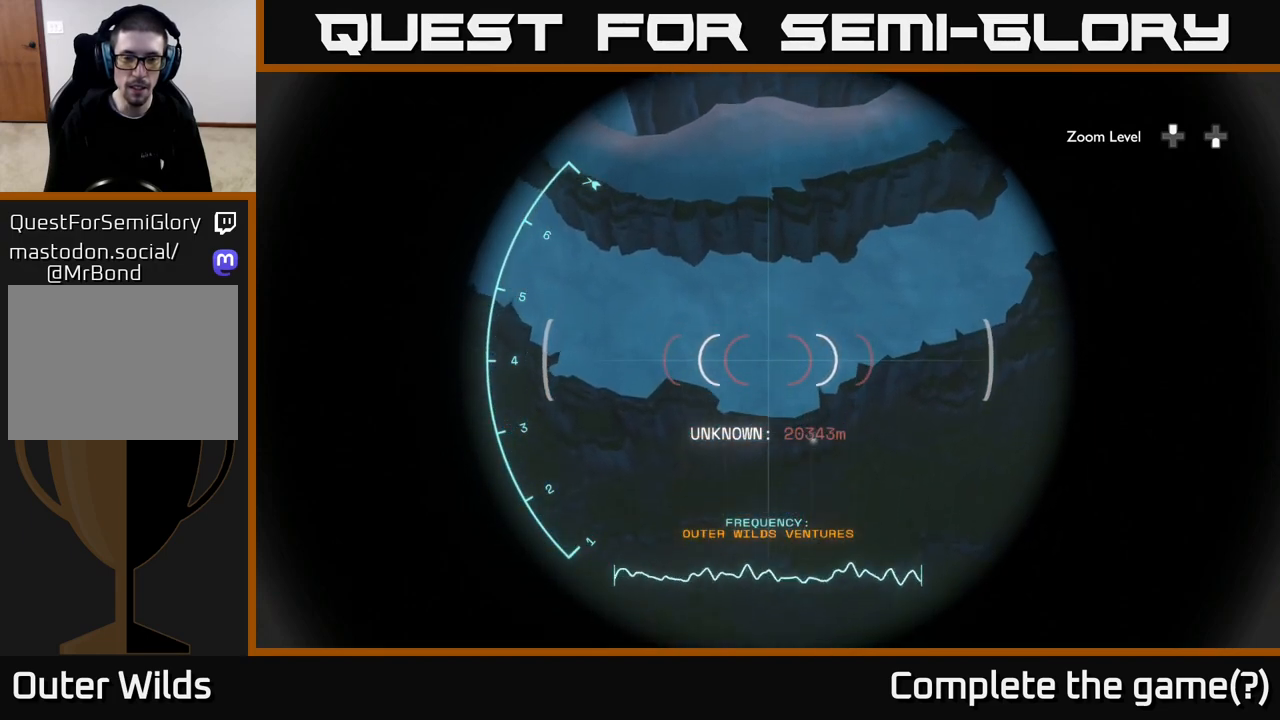
{"buttons": ["R1"], "left_stick": "center", "right_stick": "down", "events": []}
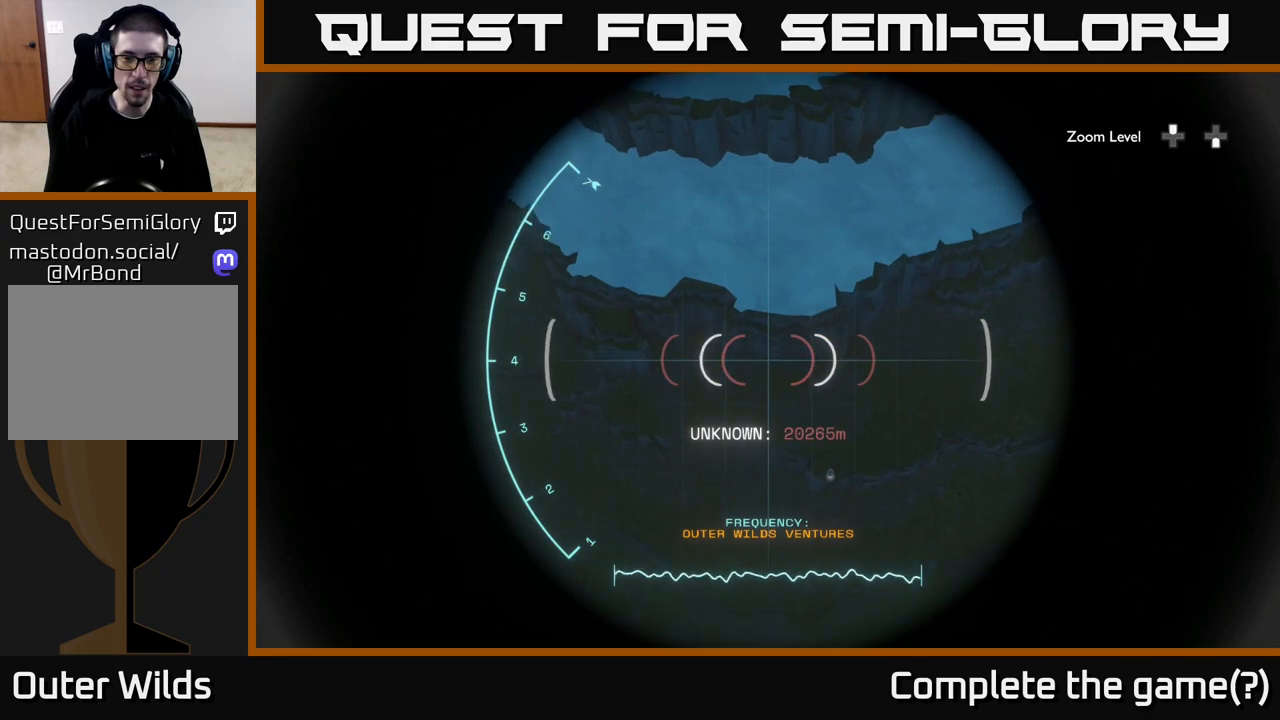
{"buttons": ["R1"], "left_stick": "center", "right_stick": "down", "events": []}
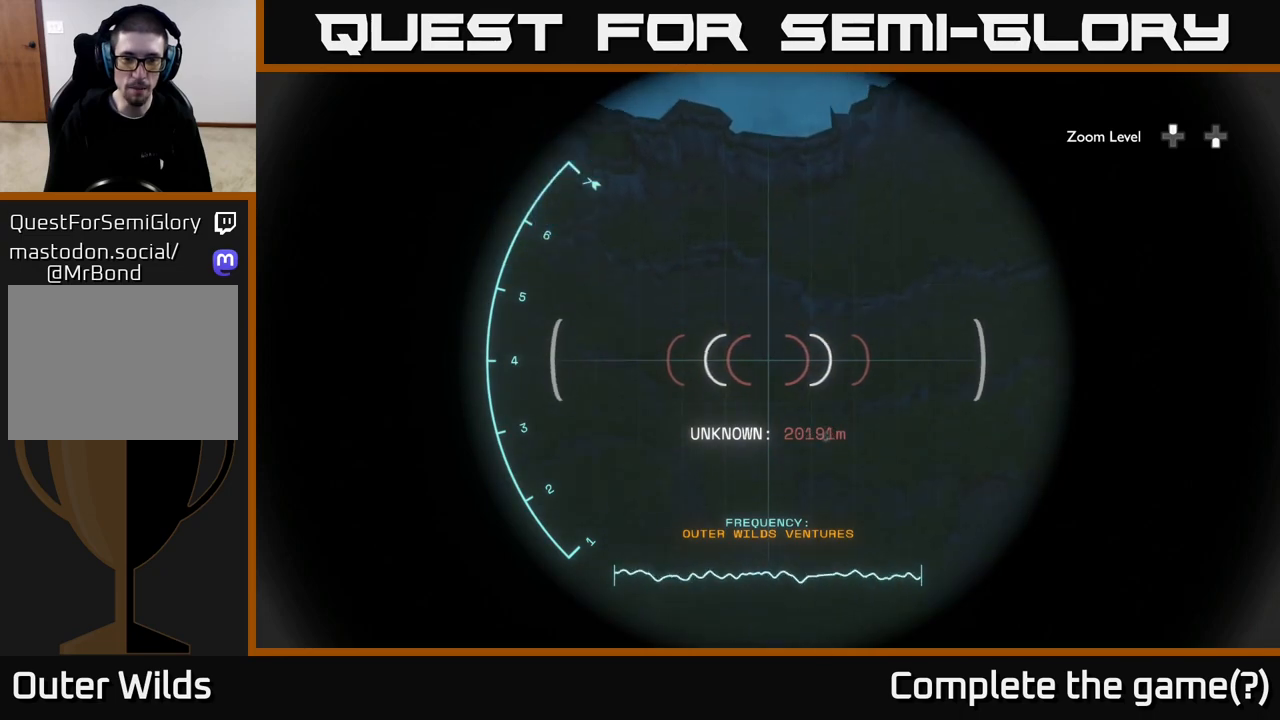
{"buttons": ["R1"], "left_stick": "center", "right_stick": "down", "events": []}
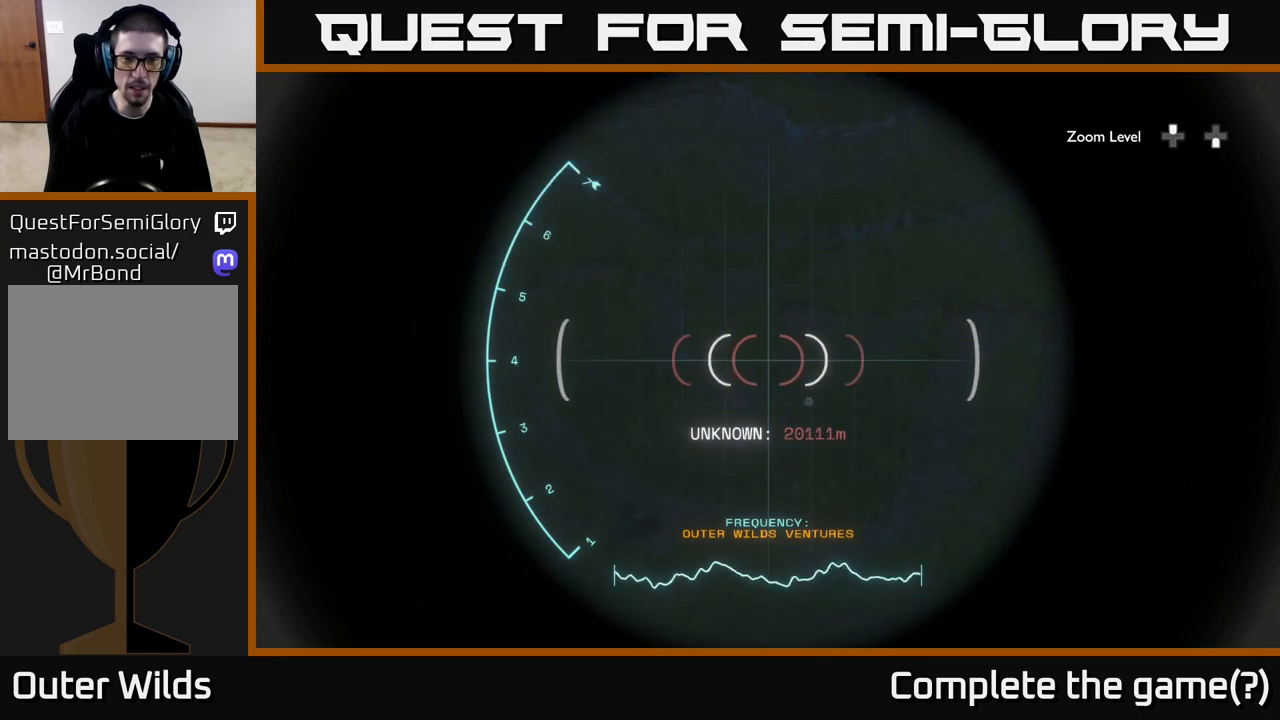
{"buttons": ["R1"], "left_stick": "center", "right_stick": "down", "events": []}
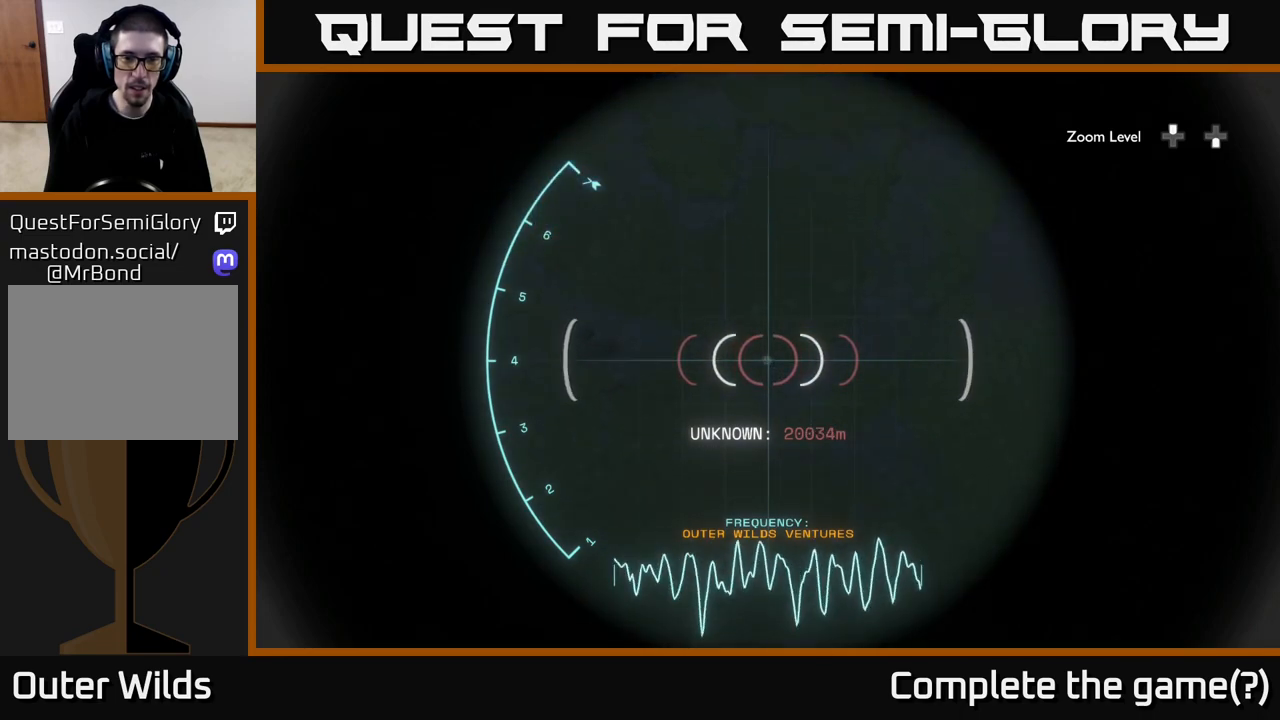
{"buttons": ["R1"], "left_stick": "center", "right_stick": "down", "events": []}
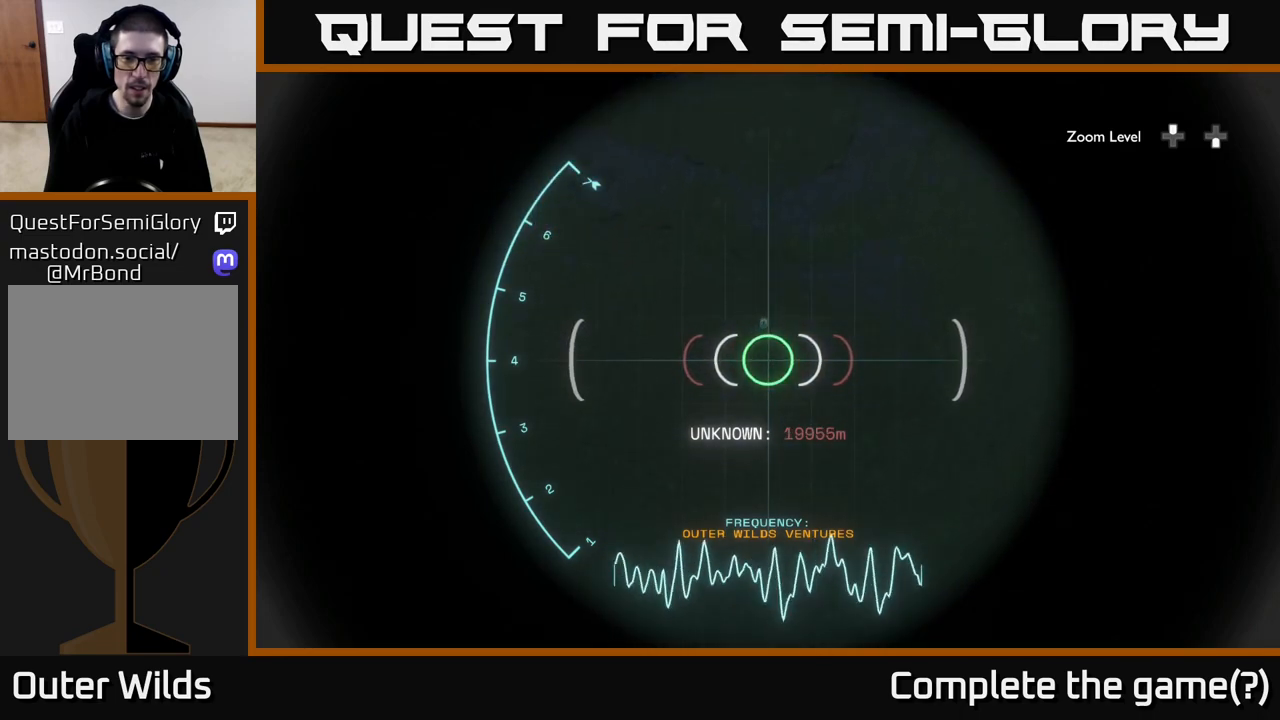
{"buttons": ["R1"], "left_stick": "center", "right_stick": "down", "events": []}
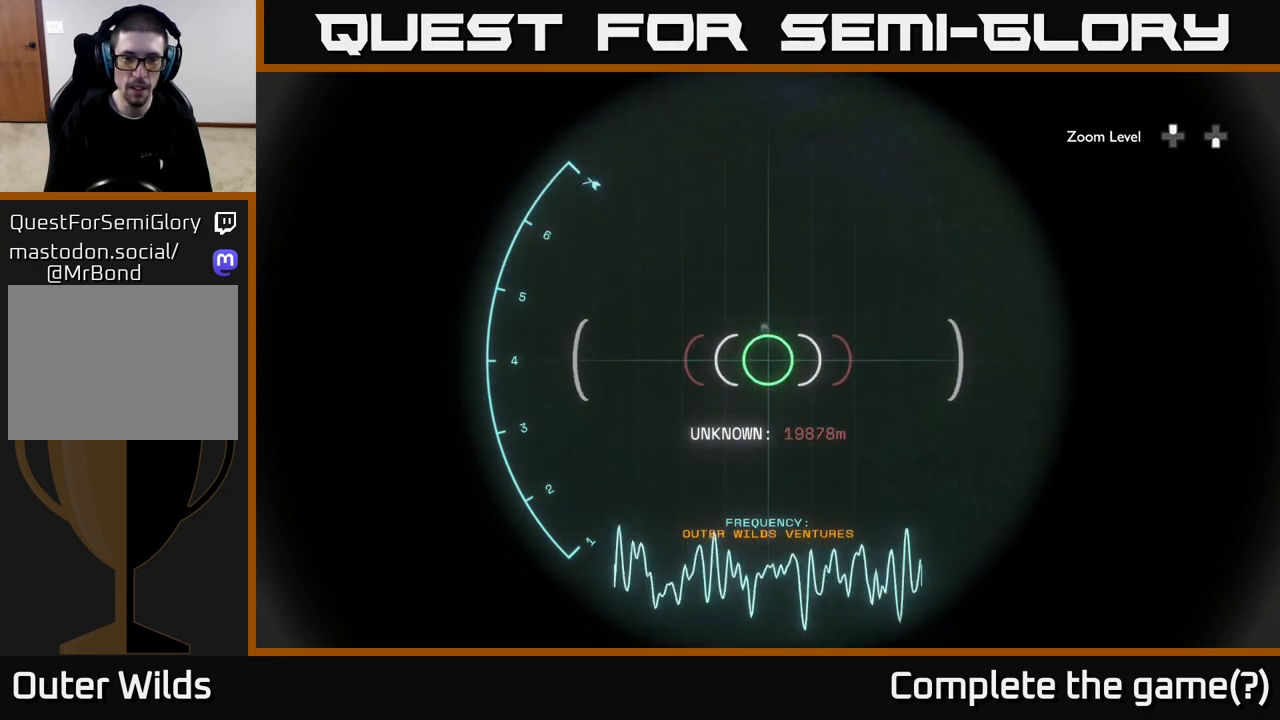
{"buttons": ["R1"], "left_stick": "center", "right_stick": "down", "events": []}
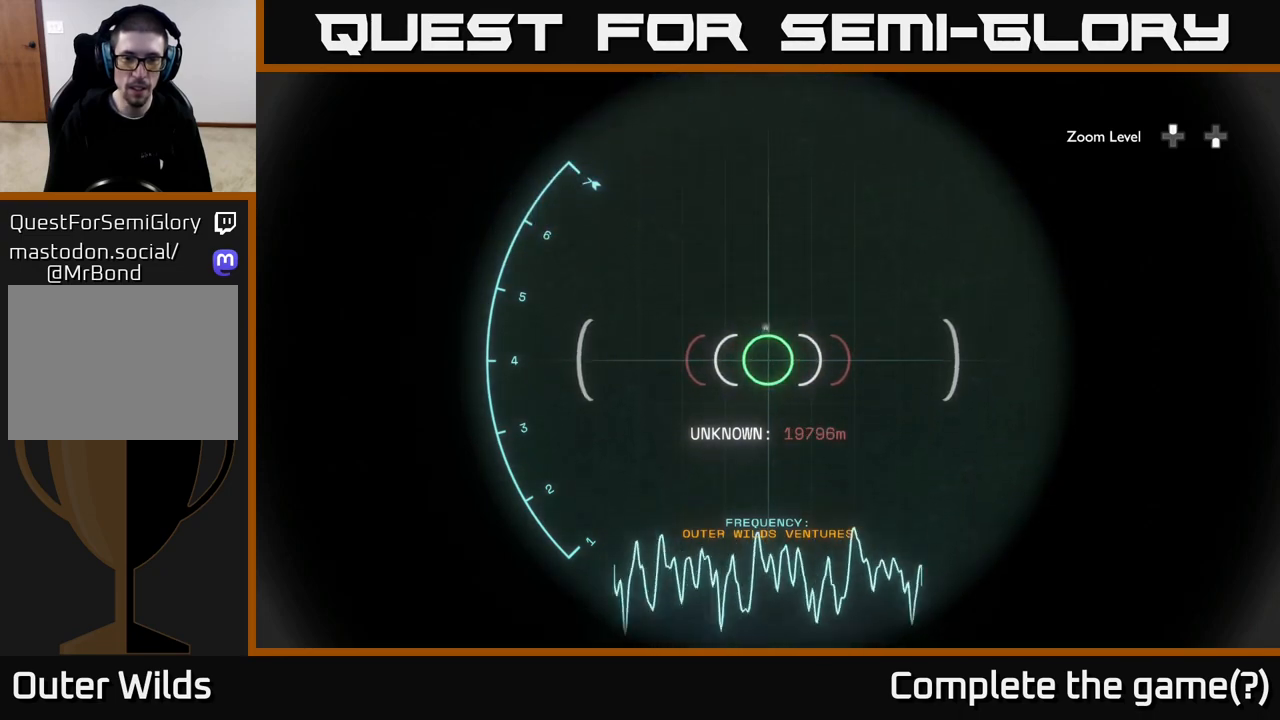
{"buttons": ["R1"], "left_stick": "center", "right_stick": "down", "events": []}